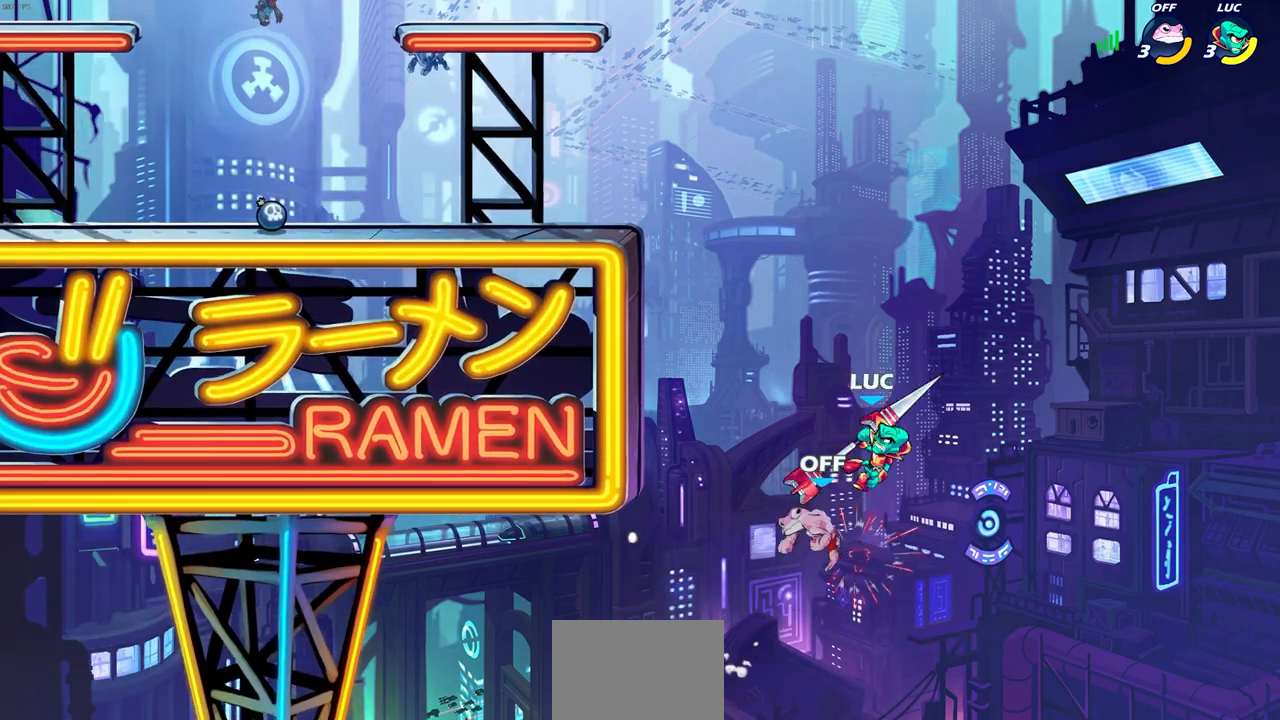
Gameplay with a controller (PlayStation layout); each line is a JSON object with the inputs held at the frame after it. "events" lists button and stick changes between this image and that frame as [ms after this image, input, new state], when the widget could be followed in between.
{"buttons": ["R1", "R2"], "left_stick": "up", "right_stick": "center", "events": [[183, "CIRCLE", "up"], [217, "left_stick", "left"], [367, "R1", "down"], [367, "R2", "down"], [433, "left_stick", "up"]]}
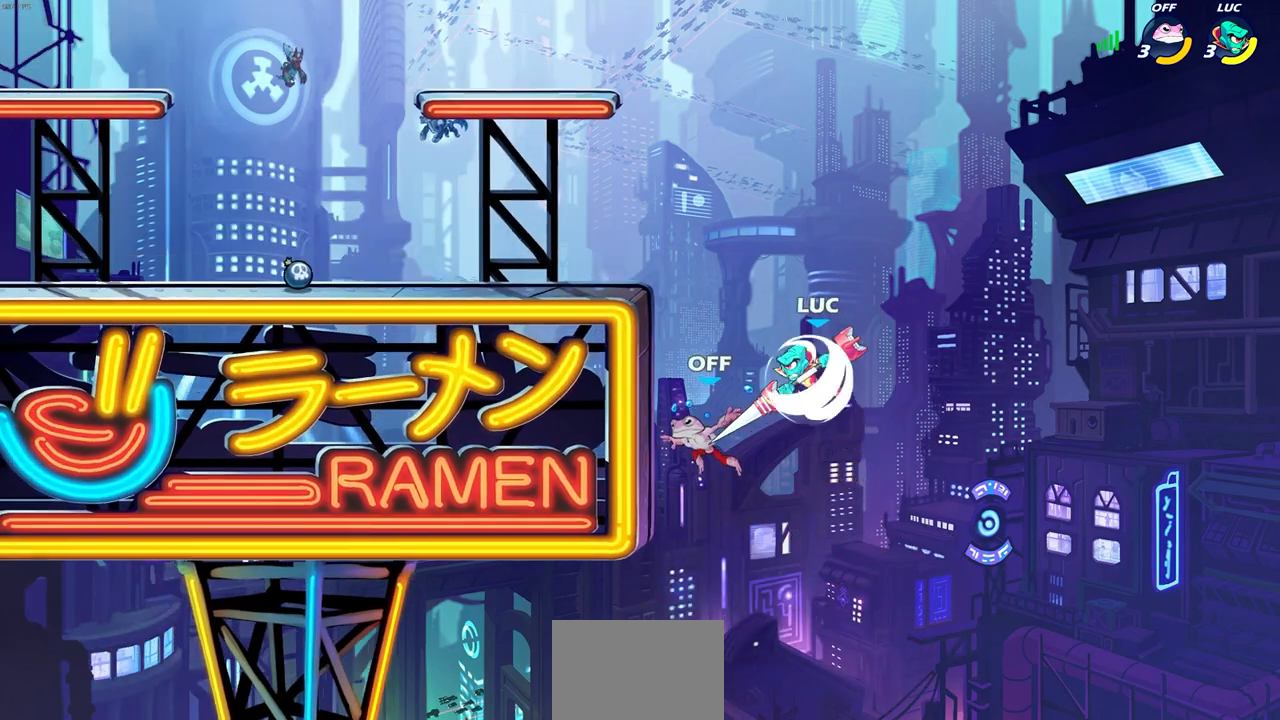
{"buttons": [], "left_stick": "center", "right_stick": "center", "events": [[67, "R1", "up"], [67, "R2", "up"], [100, "SQUARE", "down"], [133, "left_stick", "down-left"], [183, "SQUARE", "up"], [267, "left_stick", "center"]]}
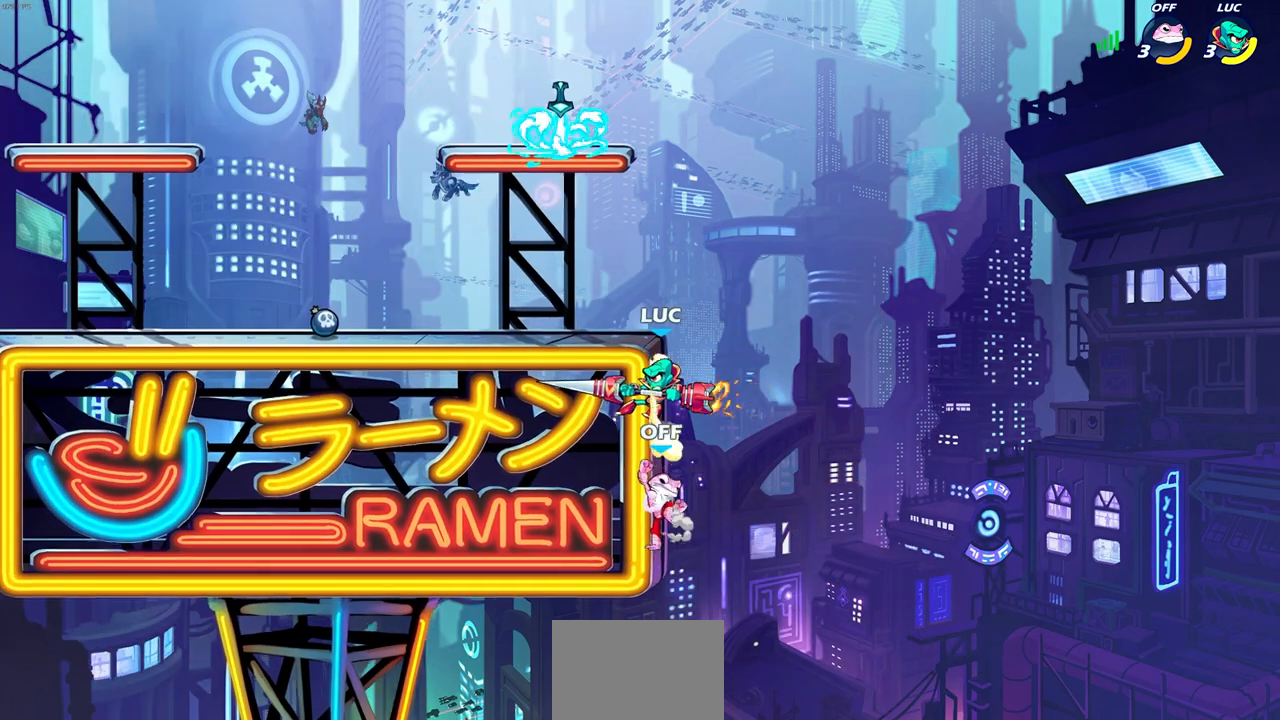
{"buttons": ["CROSS"], "left_stick": "up-left", "right_stick": "center", "events": [[317, "left_stick", "up-left"], [433, "CROSS", "down"]]}
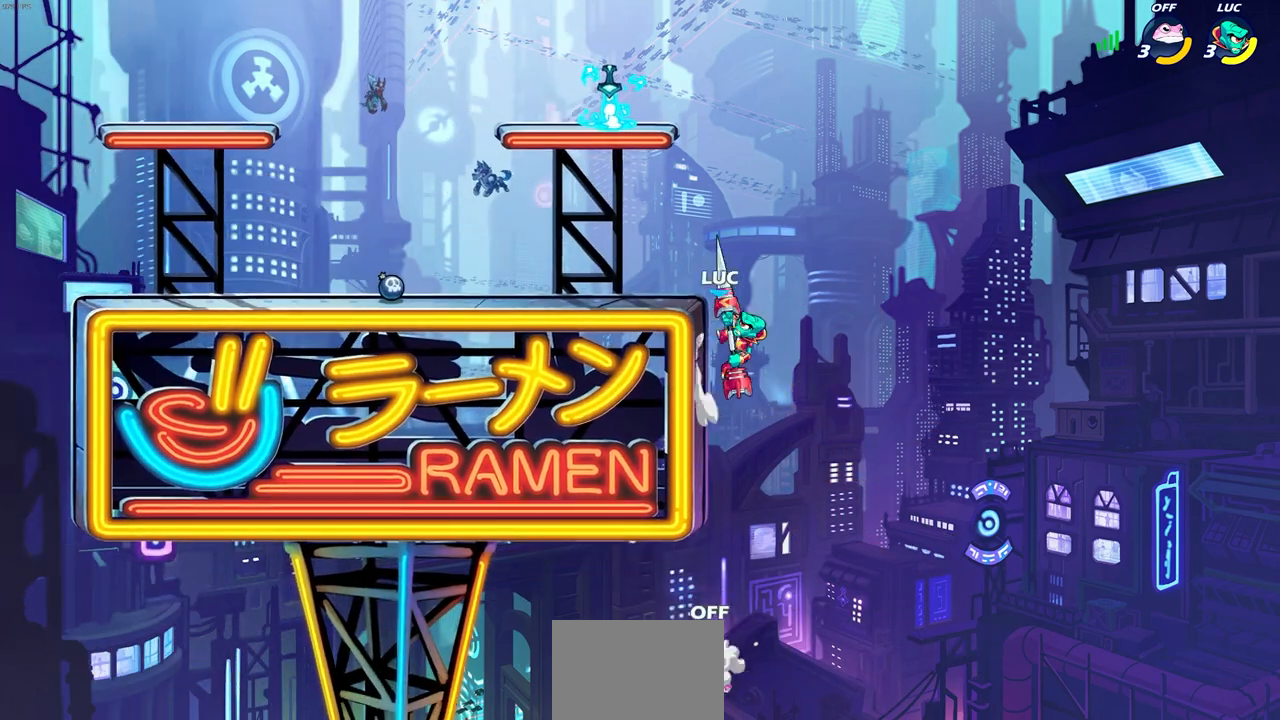
{"buttons": [], "left_stick": "up-left", "right_stick": "center", "events": [[33, "CROSS", "up"], [200, "left_stick", "down"], [250, "left_stick", "center"], [500, "left_stick", "up-left"]]}
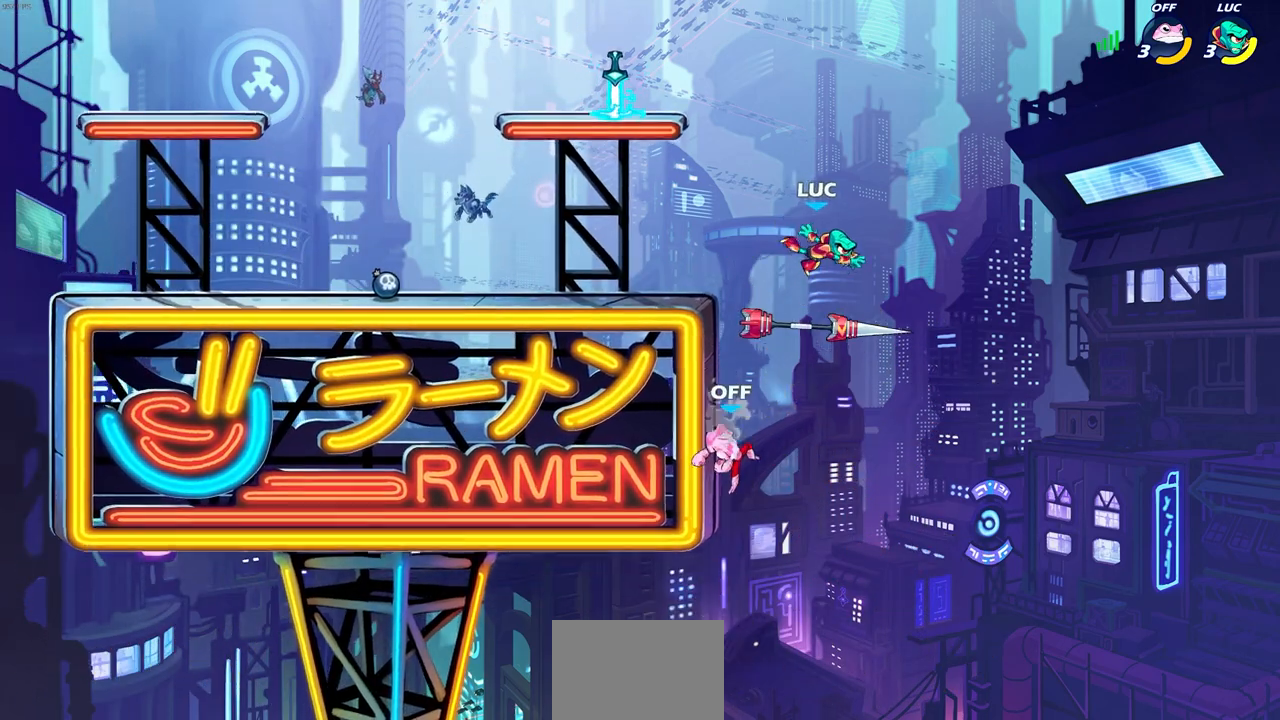
{"buttons": ["CIRCLE"], "left_stick": "down-left", "right_stick": "center", "events": [[17, "left_stick", "left"], [317, "CROSS", "down"], [350, "left_stick", "down-left"], [383, "CIRCLE", "down"], [400, "CROSS", "up"]]}
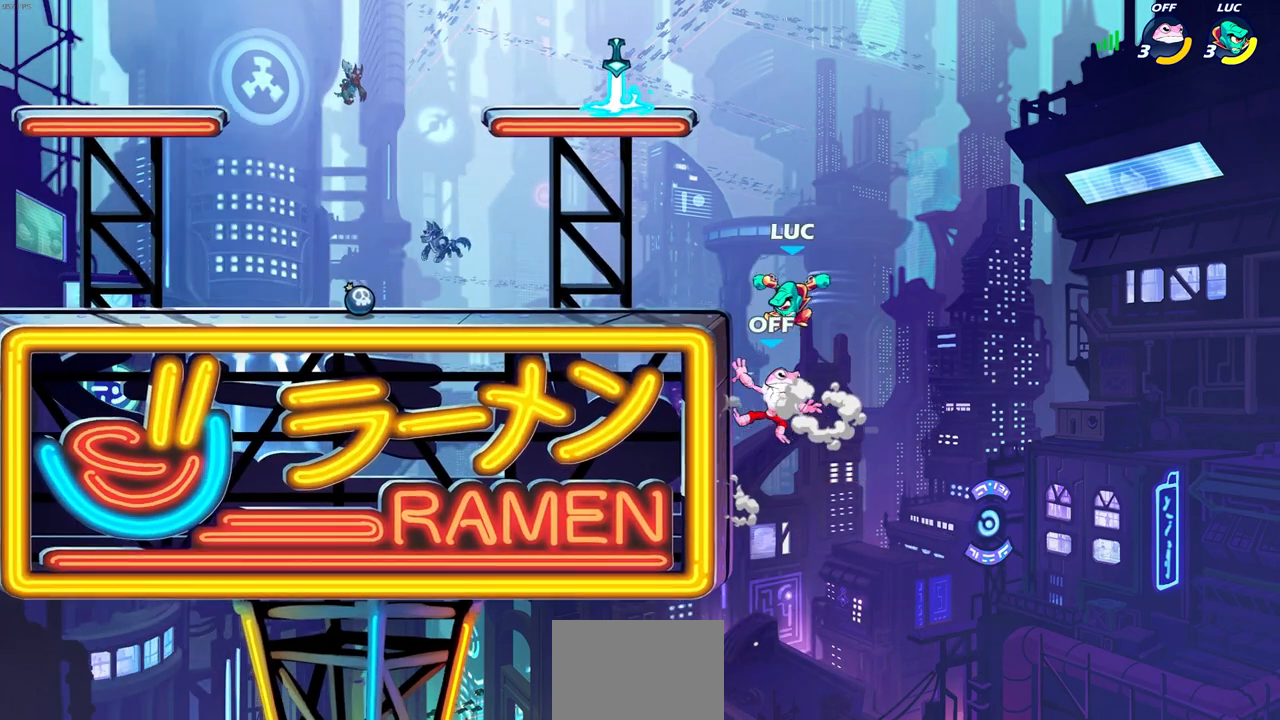
{"buttons": [], "left_stick": "center", "right_stick": "center", "events": [[367, "CIRCLE", "up"], [417, "left_stick", "center"]]}
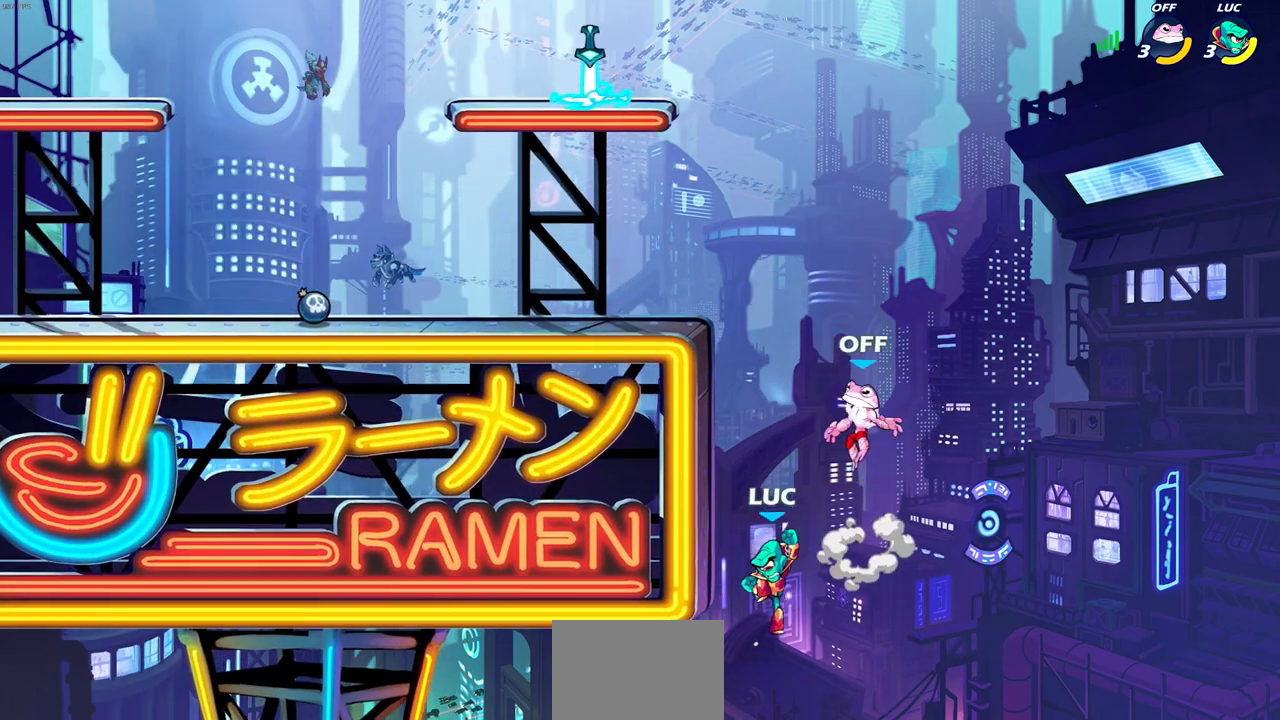
{"buttons": [], "left_stick": "up-left", "right_stick": "center", "events": [[100, "left_stick", "right"], [333, "CROSS", "down"], [350, "left_stick", "up"], [400, "left_stick", "up-left"], [500, "CROSS", "up"]]}
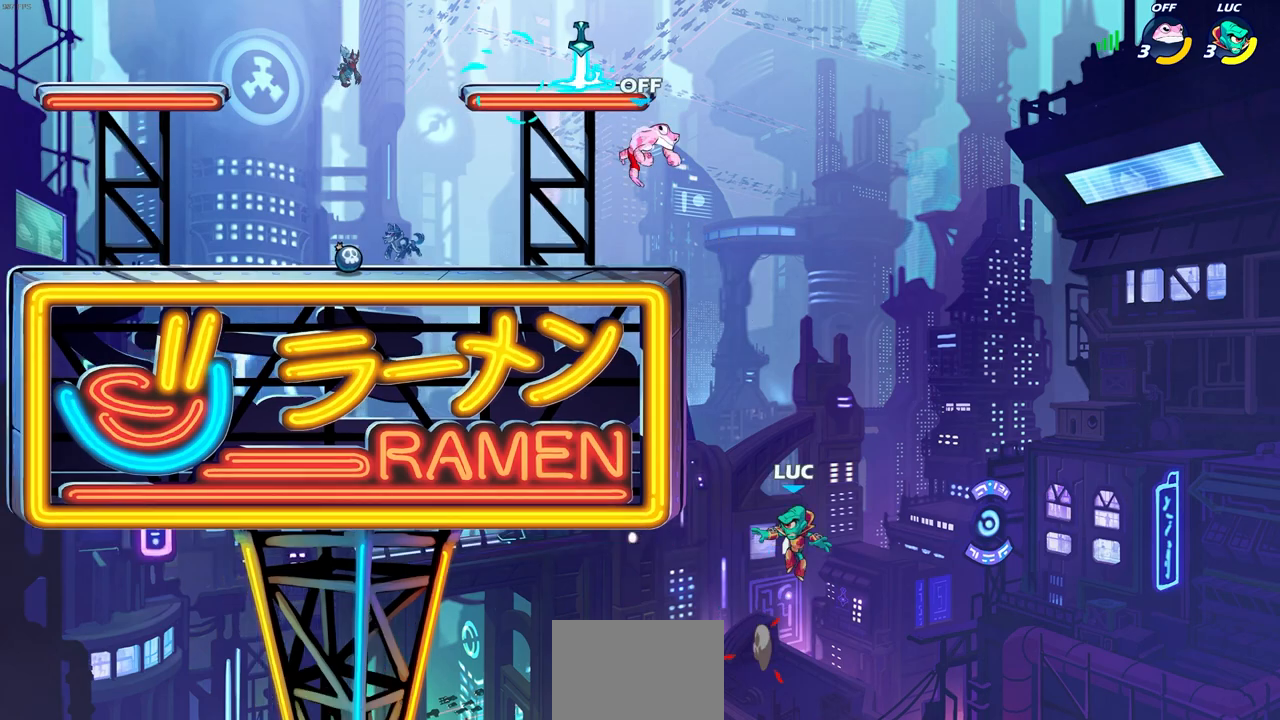
{"buttons": [], "left_stick": "up-right", "right_stick": "center", "events": [[233, "R1", "down"], [233, "R2", "down"], [467, "R1", "up"], [467, "left_stick", "up-right"], [483, "R2", "up"]]}
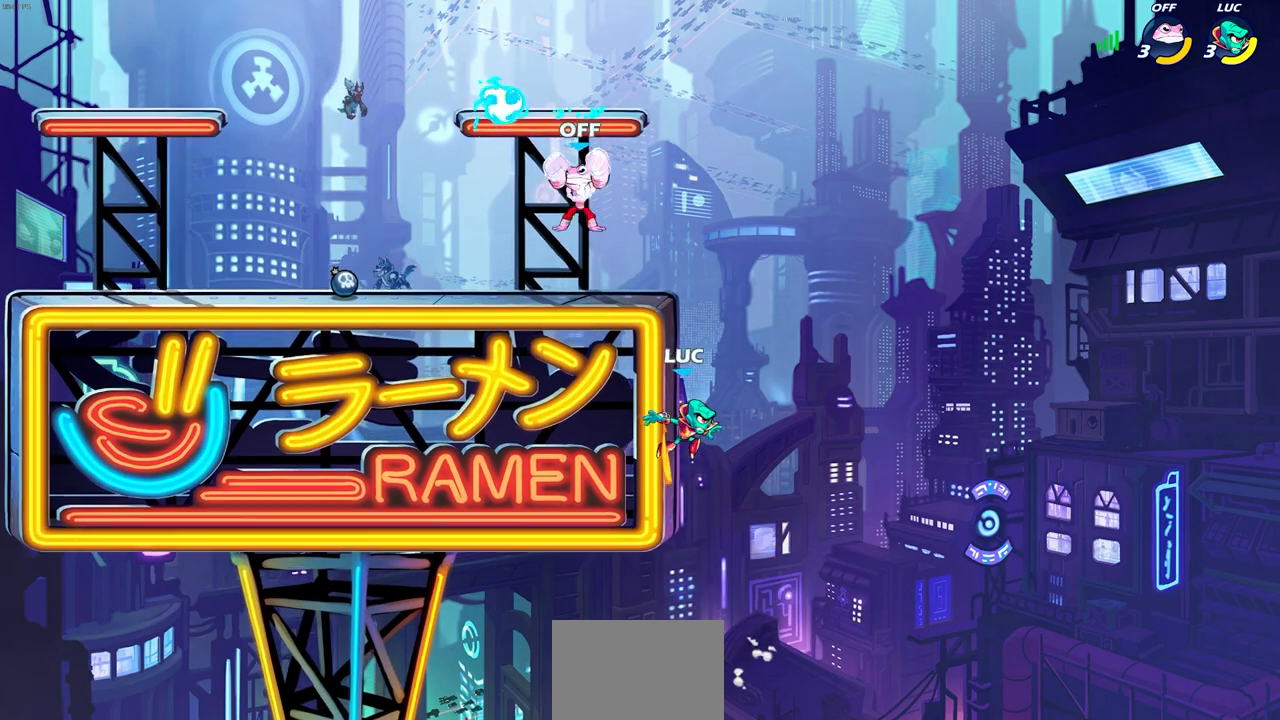
{"buttons": [], "left_stick": "up-right", "right_stick": "center", "events": [[50, "CROSS", "down"], [50, "left_stick", "up-left"], [167, "CIRCLE", "down"], [183, "CROSS", "up"], [300, "CIRCLE", "up"], [300, "left_stick", "up-right"]]}
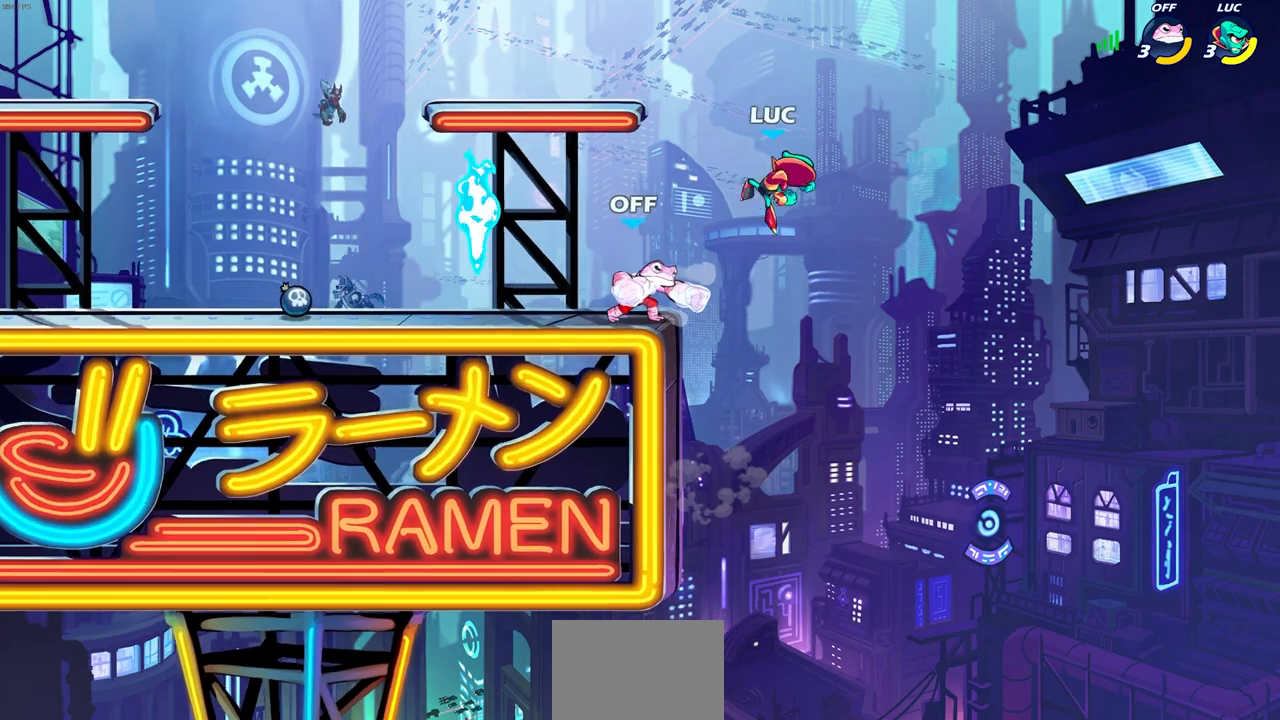
{"buttons": ["CROSS"], "left_stick": "up-right", "right_stick": "center", "events": [[50, "left_stick", "up-left"], [317, "CROSS", "down"], [483, "left_stick", "up-right"]]}
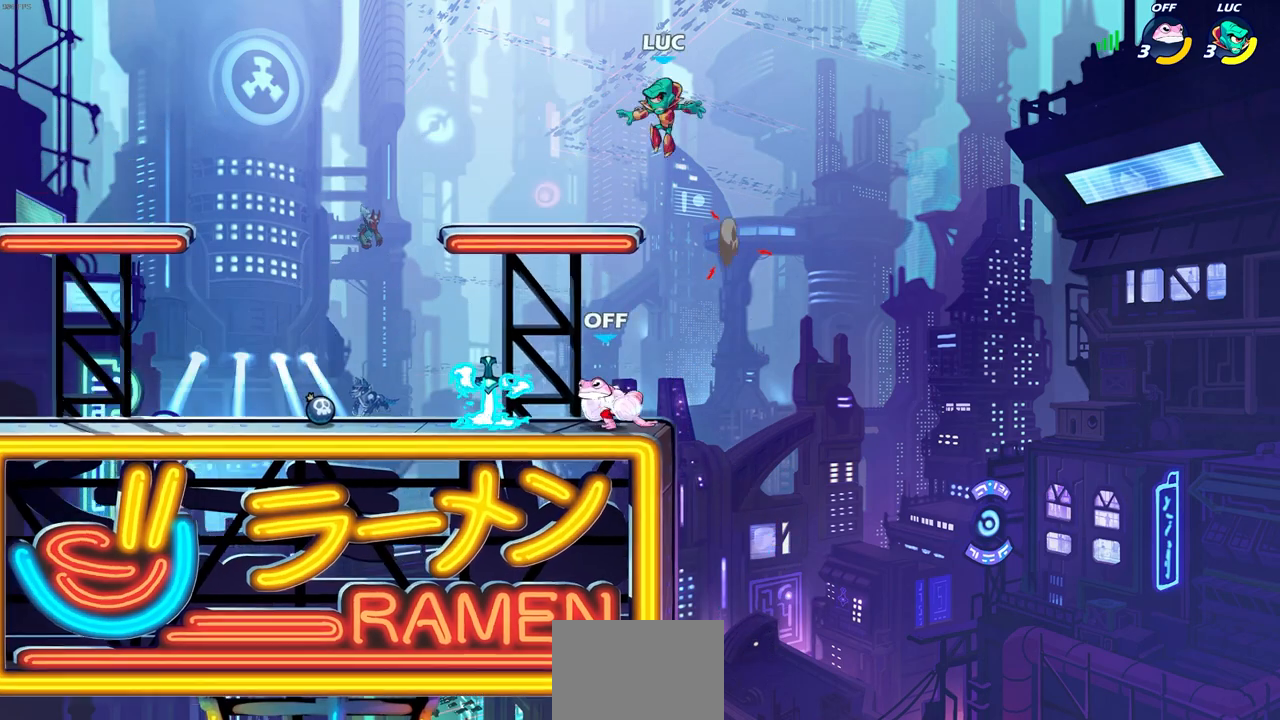
{"buttons": ["CROSS"], "left_stick": "left", "right_stick": "center", "events": [[17, "CROSS", "up"], [50, "left_stick", "down-right"], [117, "left_stick", "down-left"], [300, "left_stick", "up-left"], [367, "left_stick", "up-right"], [433, "CROSS", "down"], [433, "left_stick", "up-left"], [500, "left_stick", "left"]]}
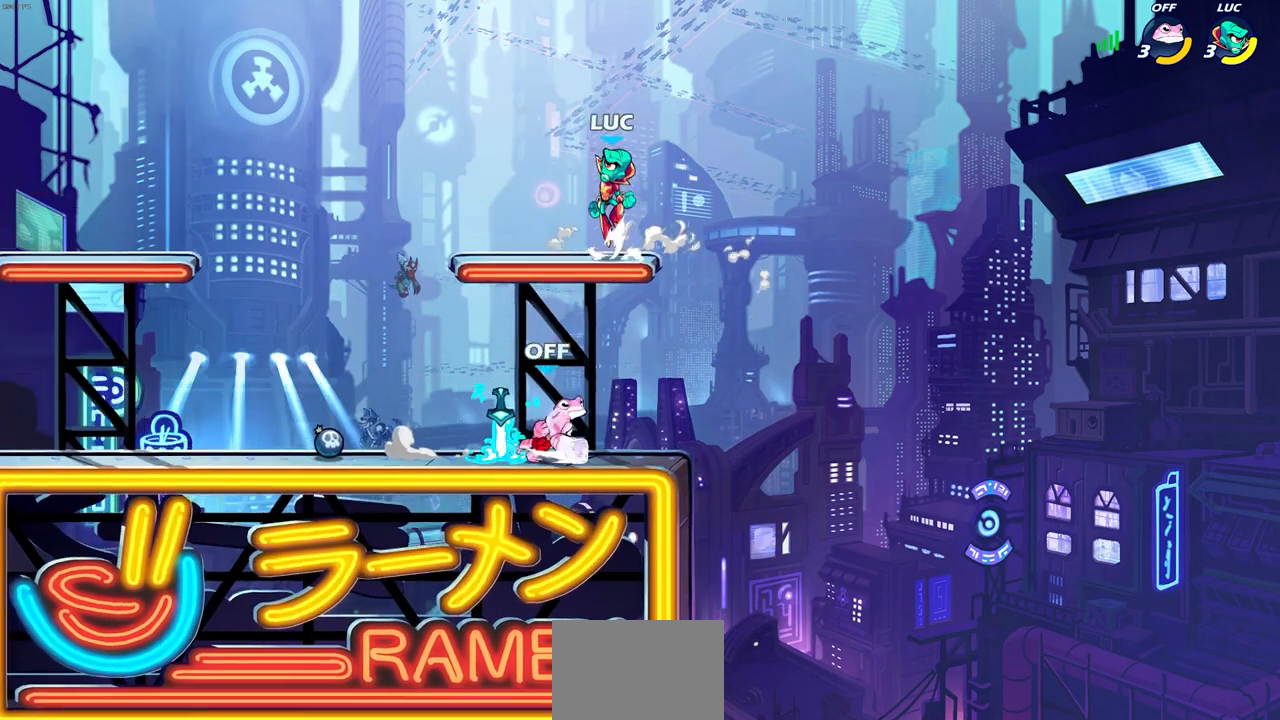
{"buttons": [], "left_stick": "left", "right_stick": "center", "events": [[67, "L1", "down"], [83, "CROSS", "up"], [150, "left_stick", "down-left"], [167, "L1", "up"], [500, "left_stick", "left"]]}
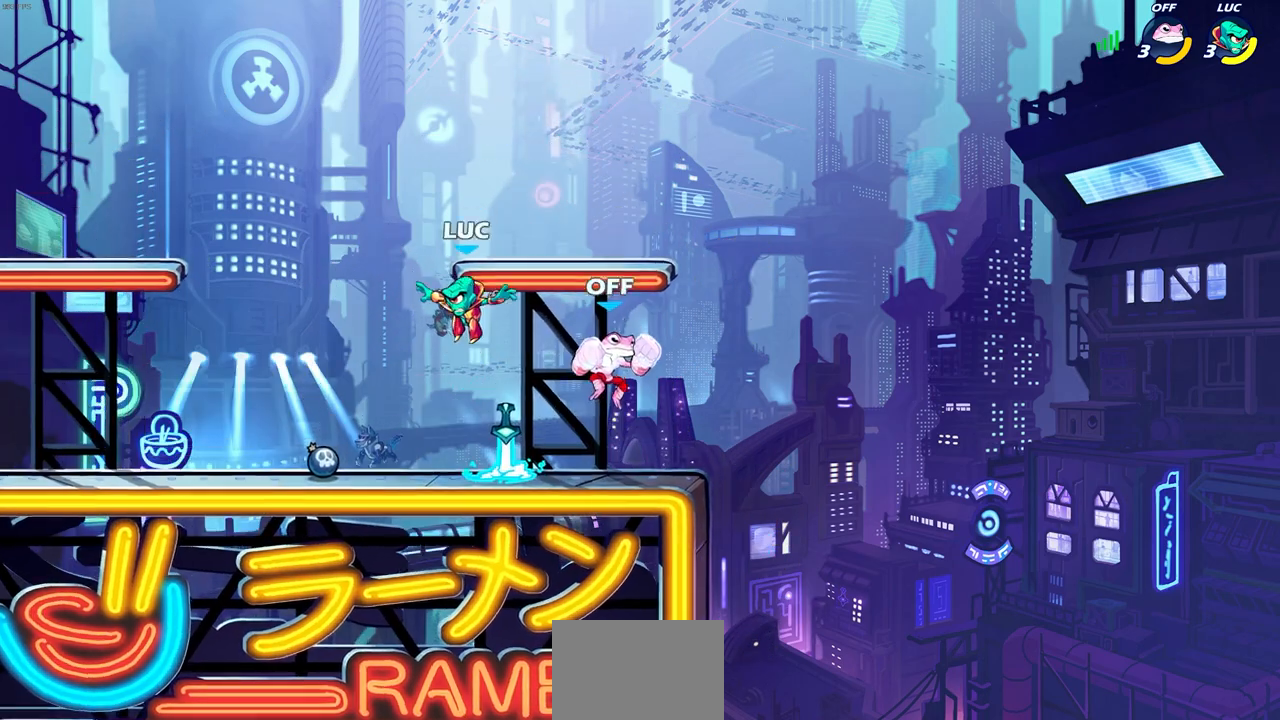
{"buttons": [], "left_stick": "right", "right_stick": "center", "events": [[250, "R1", "down"], [350, "R1", "up"], [500, "left_stick", "right"]]}
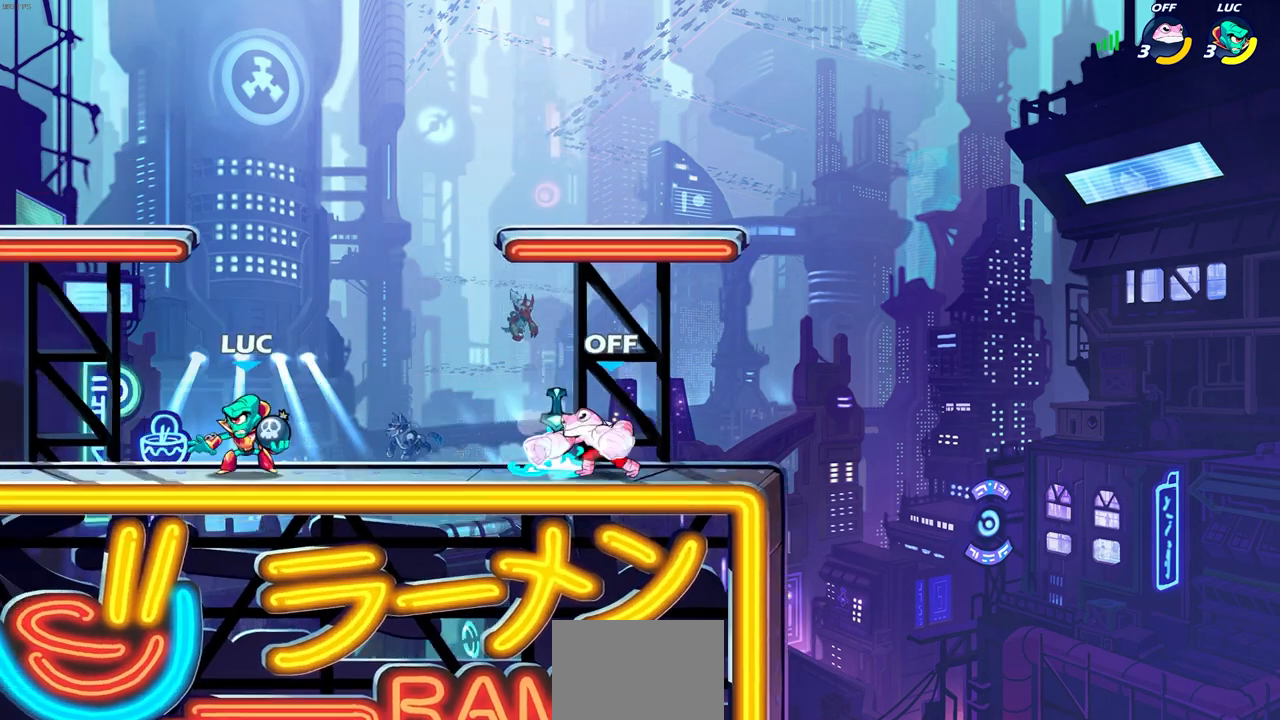
{"buttons": ["CIRCLE"], "left_stick": "right", "right_stick": "center", "events": [[133, "CROSS", "down"], [233, "CROSS", "up"], [383, "left_stick", "down"], [500, "CIRCLE", "down"], [500, "left_stick", "right"]]}
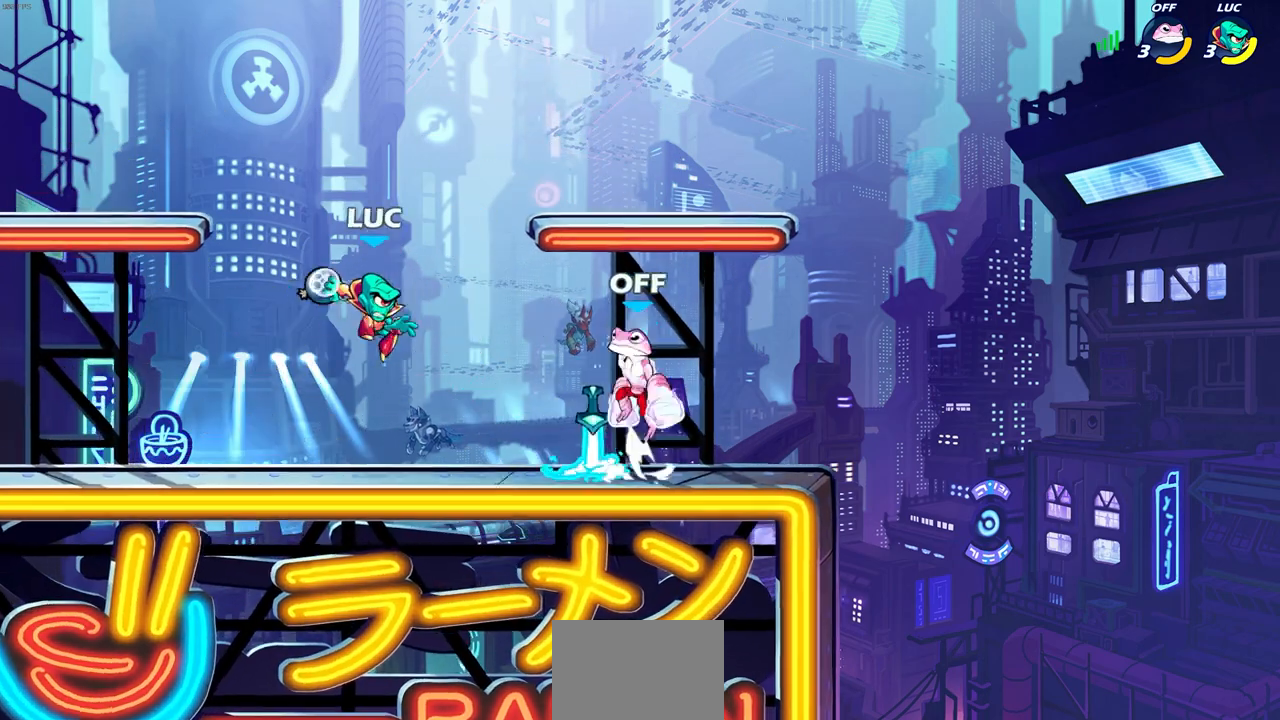
{"buttons": [], "left_stick": "left", "right_stick": "center", "events": [[67, "CIRCLE", "up"], [83, "left_stick", "center"], [500, "left_stick", "left"]]}
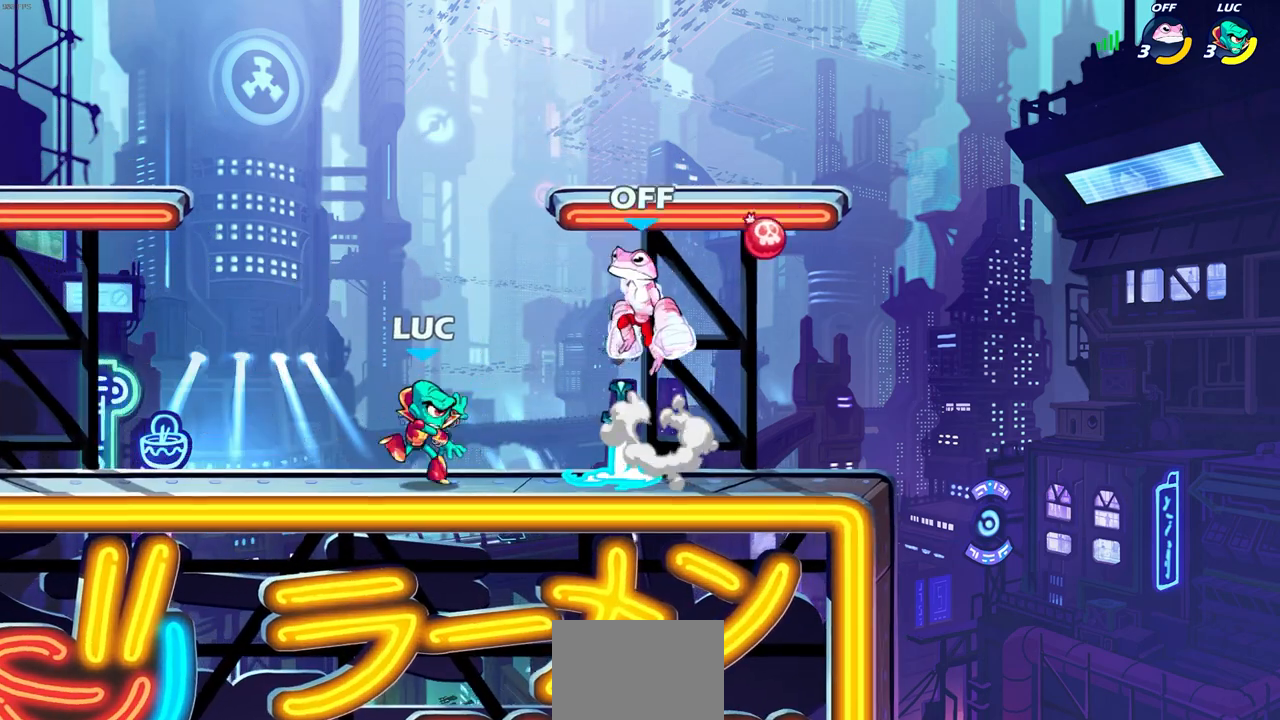
{"buttons": [], "left_stick": "center", "right_stick": "center", "events": [[67, "R2", "down"], [283, "R2", "up"], [300, "left_stick", "center"]]}
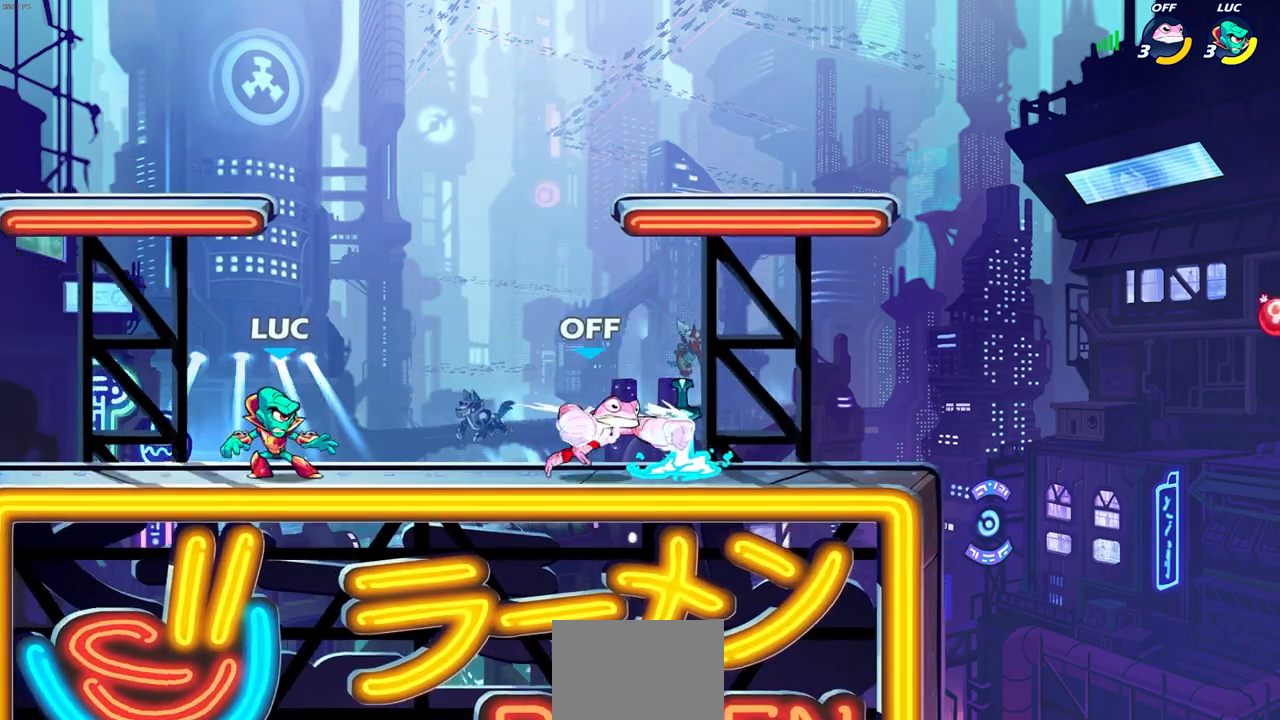
{"buttons": ["CROSS"], "left_stick": "right", "right_stick": "center", "events": [[200, "left_stick", "right"], [267, "R2", "down"], [467, "R2", "up"], [483, "CROSS", "down"]]}
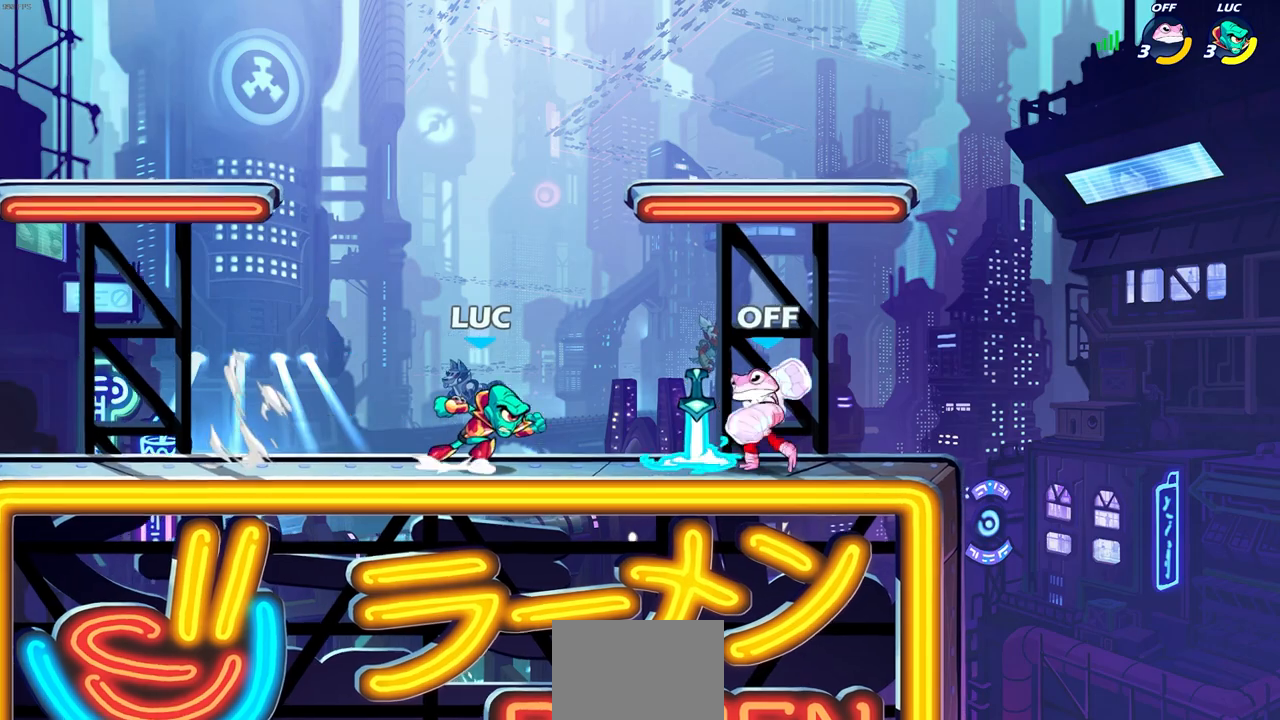
{"buttons": [], "left_stick": "left", "right_stick": "center", "events": [[17, "SQUARE", "down"], [50, "CROSS", "up"], [83, "left_stick", "center"], [100, "SQUARE", "up"], [383, "left_stick", "left"]]}
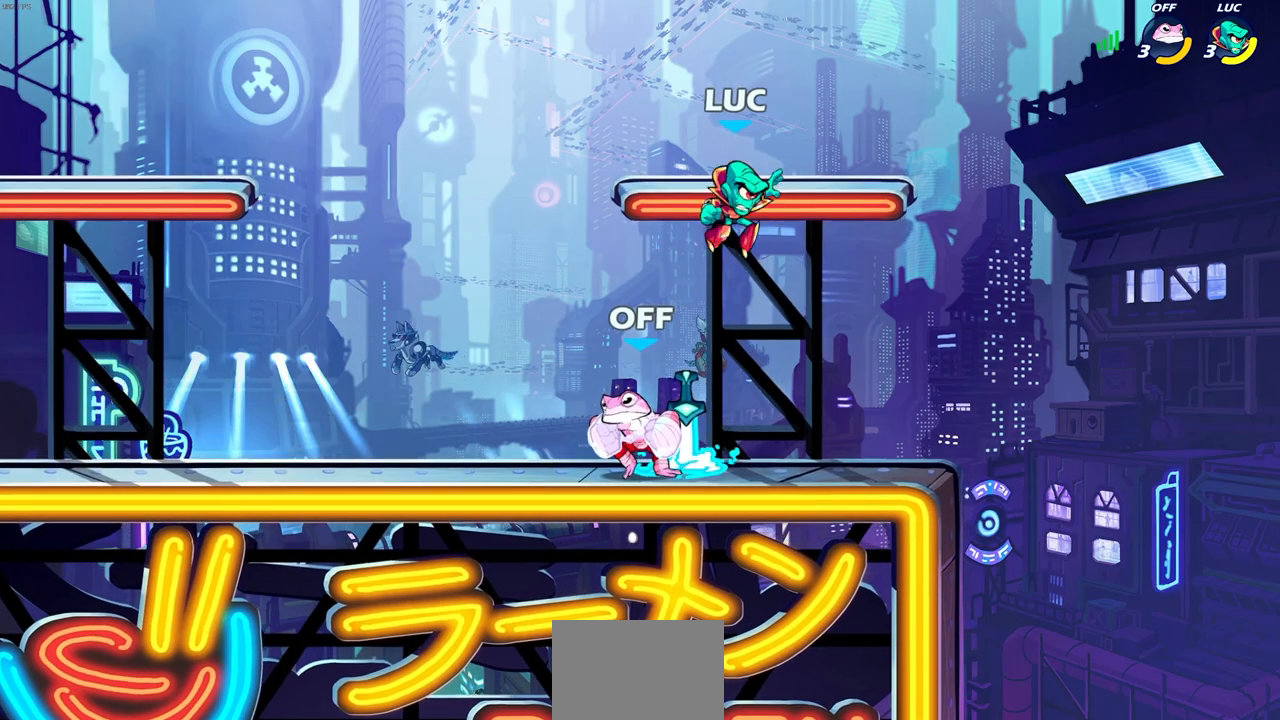
{"buttons": [], "left_stick": "down", "right_stick": "center", "events": [[133, "CROSS", "down"], [267, "CROSS", "up"], [283, "left_stick", "down-left"], [383, "left_stick", "down"]]}
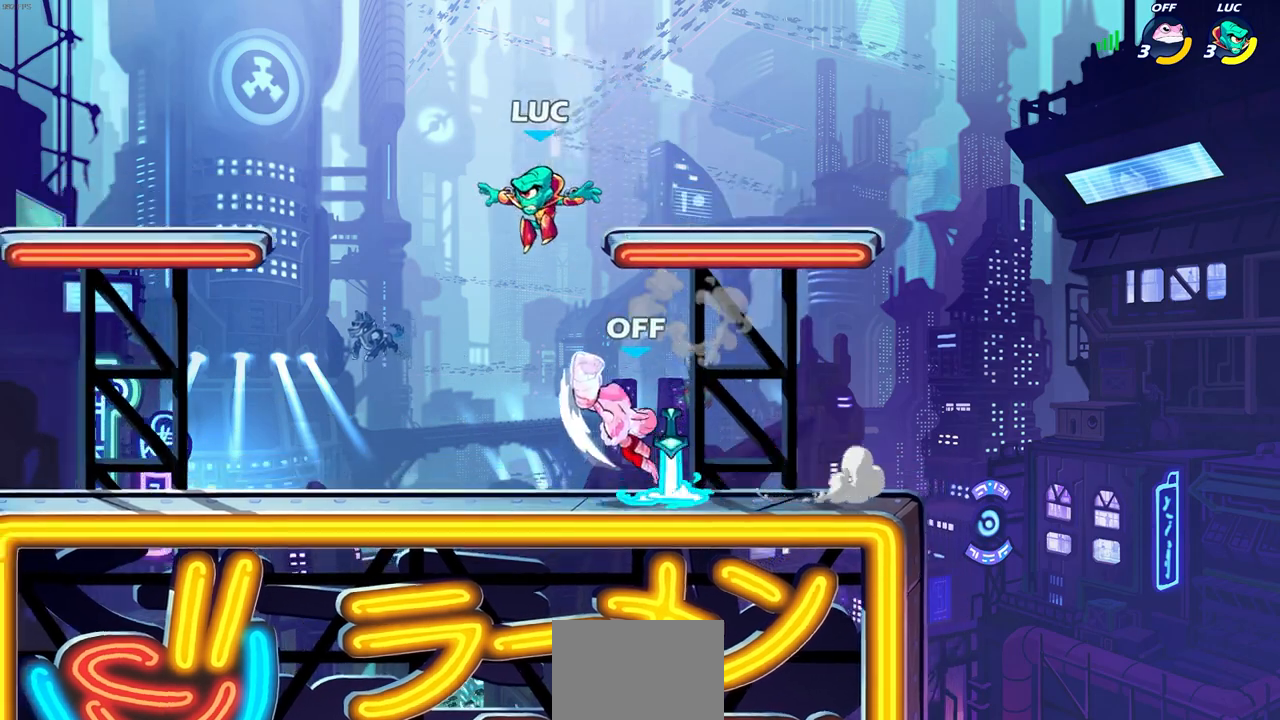
{"buttons": [], "left_stick": "center", "right_stick": "center"}
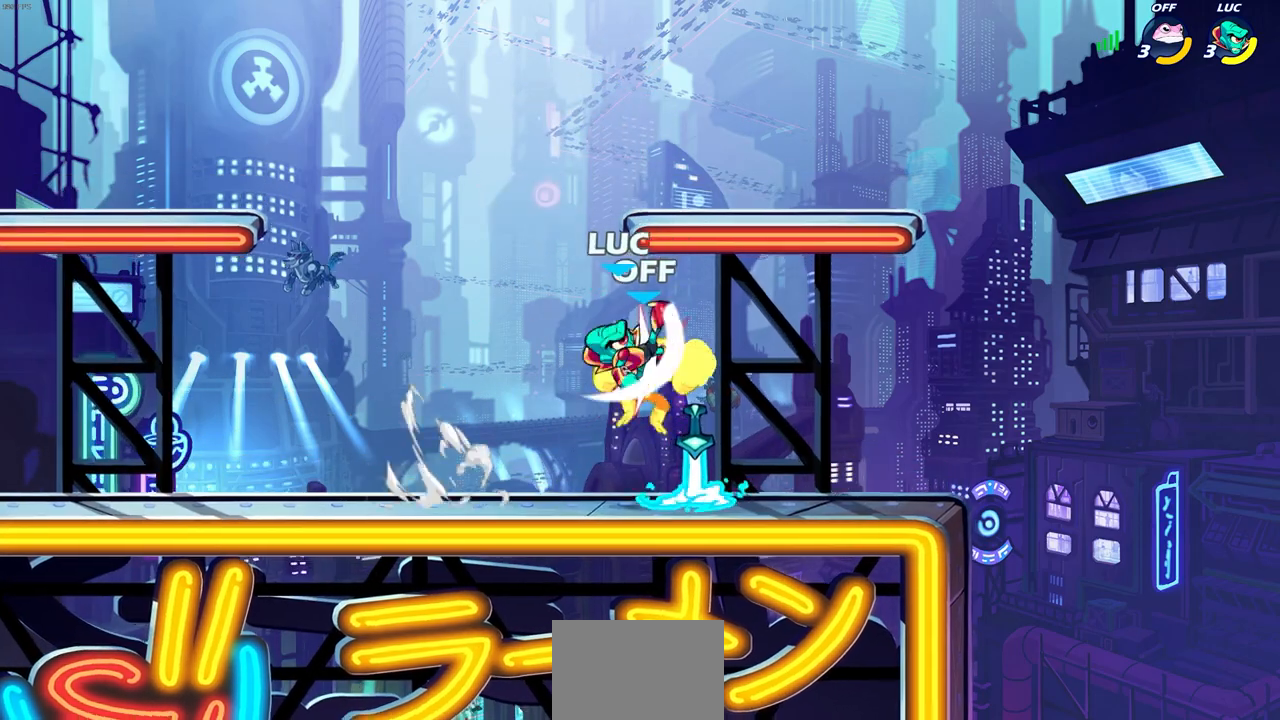
{"buttons": [], "left_stick": "center", "right_stick": "center"}
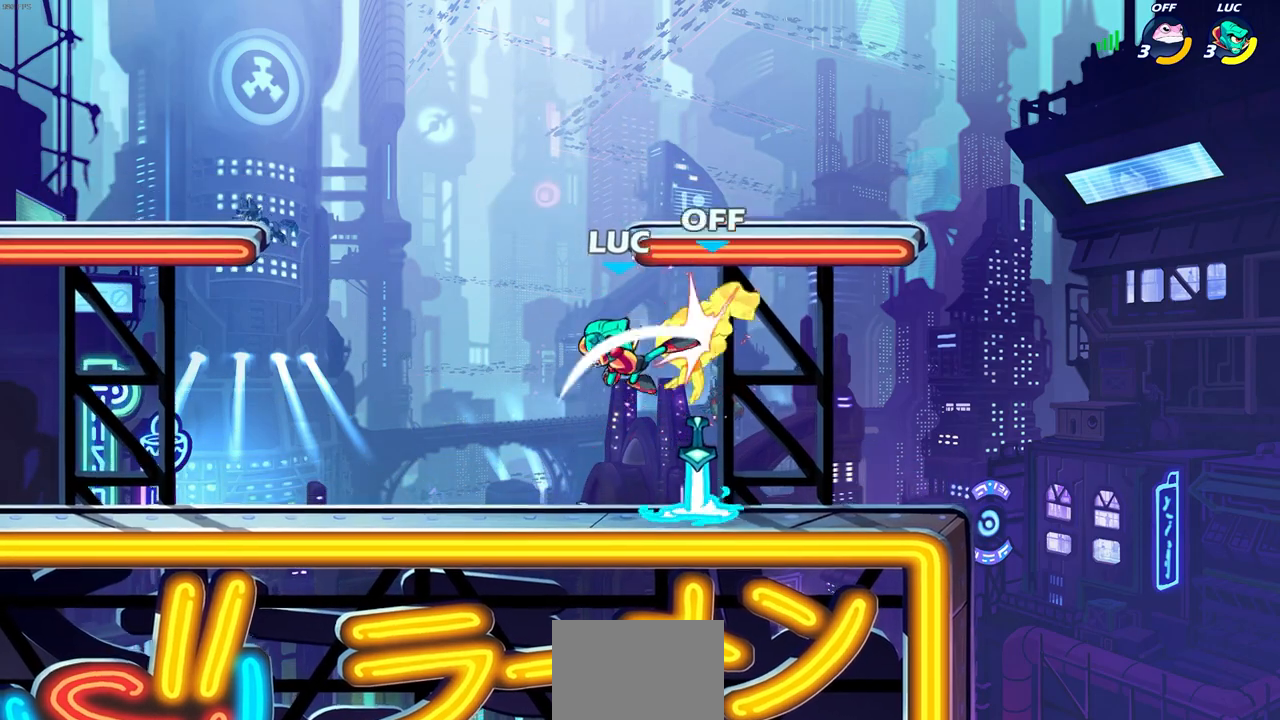
{"buttons": ["R2"], "left_stick": "up-right", "right_stick": "center", "events": [[133, "left_stick", "down-right"], [333, "R1", "down"], [350, "left_stick", "right"], [417, "R1", "up"], [450, "left_stick", "up-right"], [483, "R2", "down"]]}
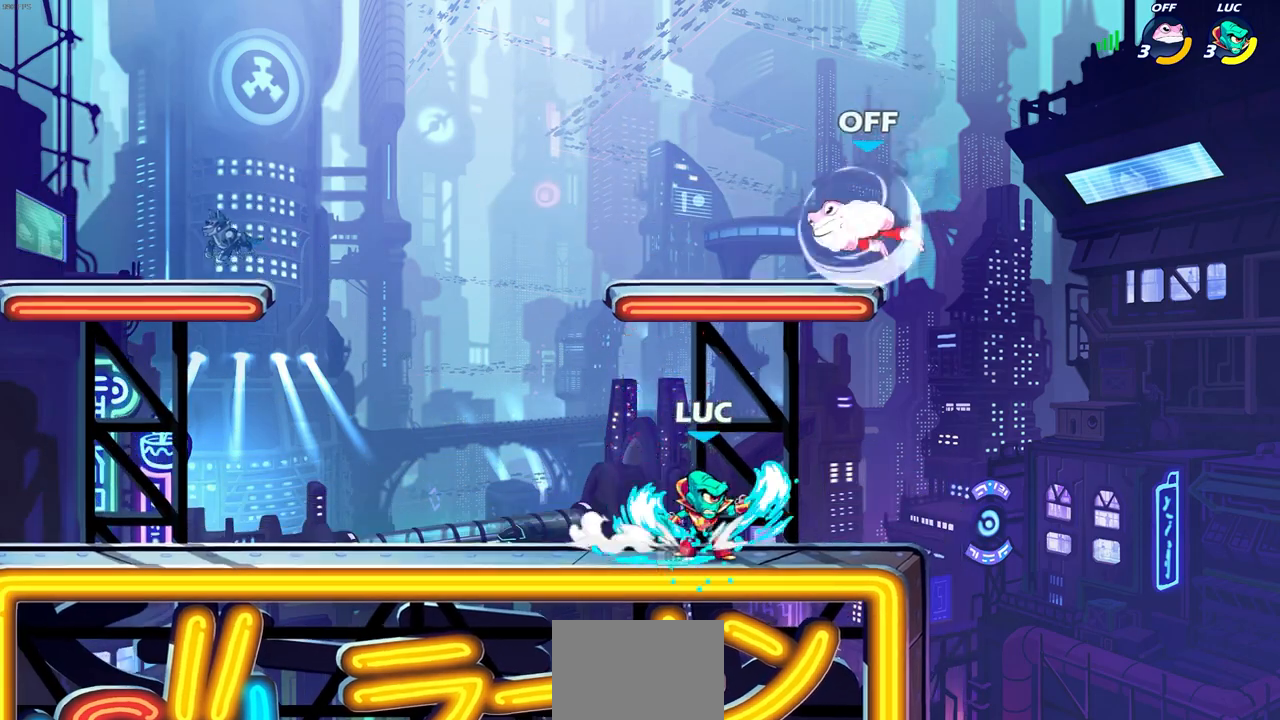
{"buttons": [], "left_stick": "center", "right_stick": "center", "events": [[17, "CIRCLE", "down"], [33, "left_stick", "center"], [83, "CIRCLE", "up"], [83, "R2", "up"], [233, "left_stick", "left"], [383, "left_stick", "center"]]}
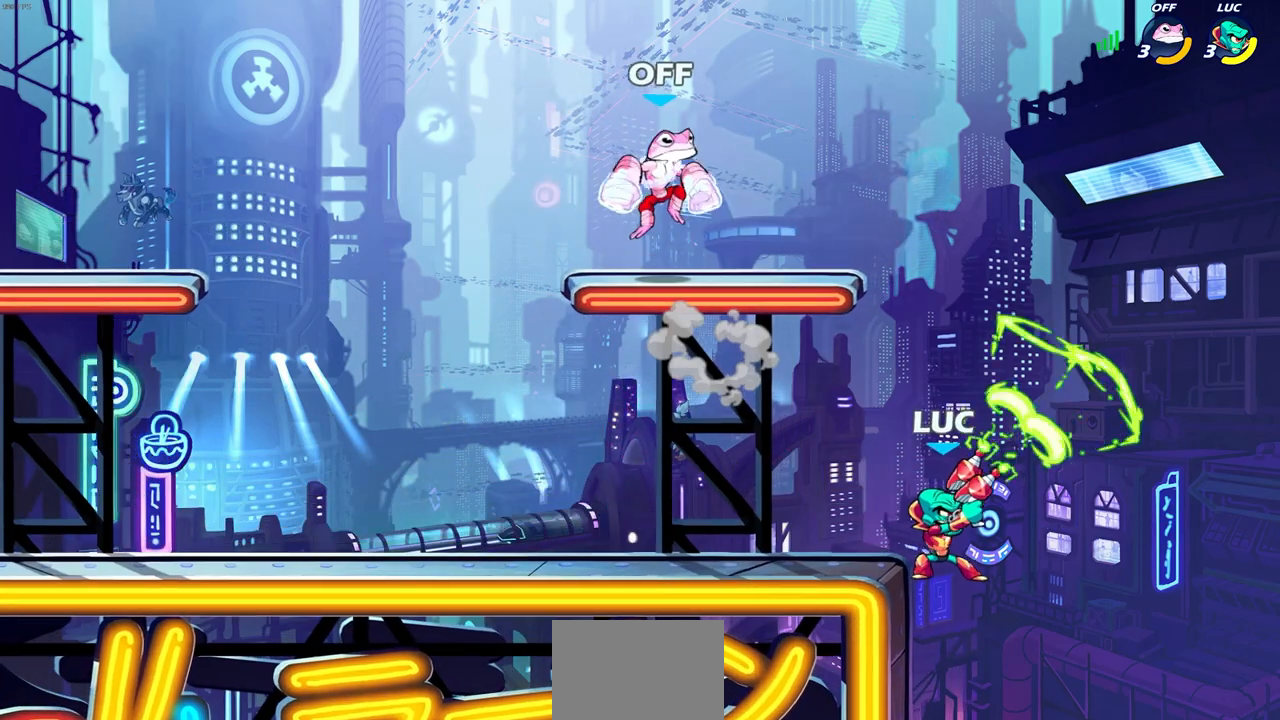
{"buttons": [], "left_stick": "left", "right_stick": "center", "events": [[317, "left_stick", "right"], [383, "L1", "down"], [433, "L1", "up"], [467, "left_stick", "left"]]}
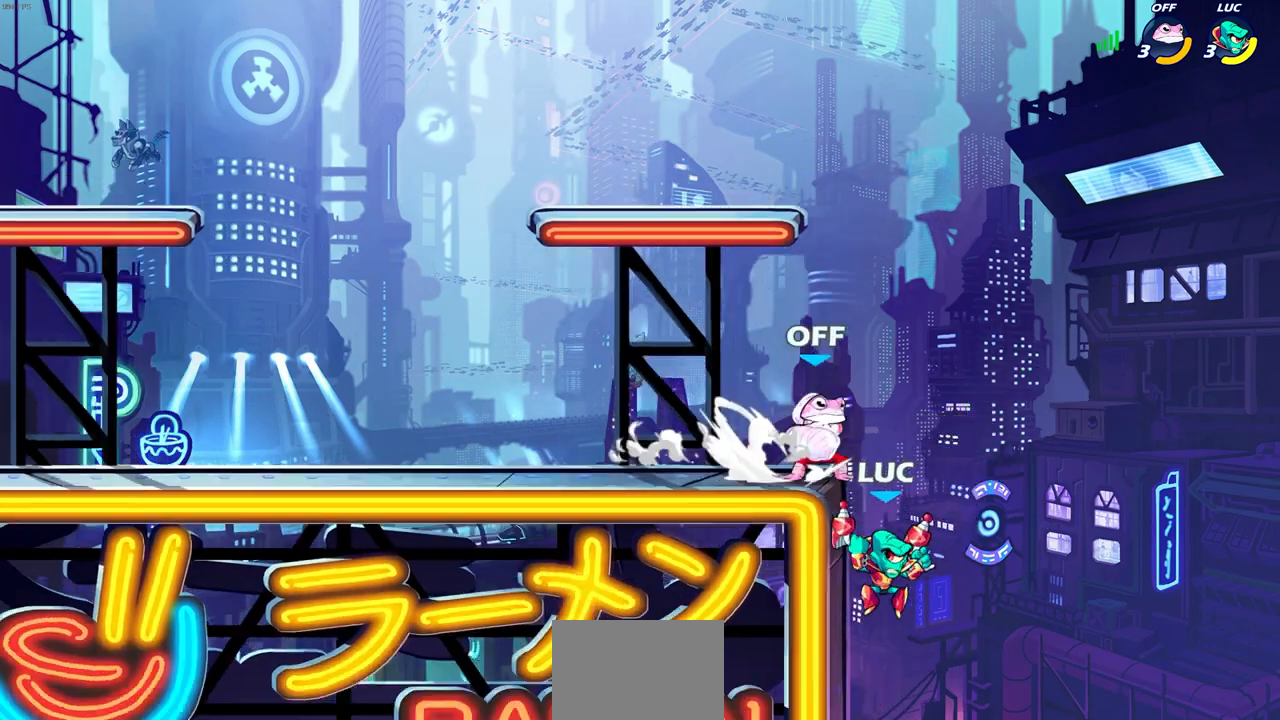
{"buttons": [], "left_stick": "center", "right_stick": "center", "events": [[83, "CROSS", "down"], [83, "left_stick", "center"], [100, "SQUARE", "down"], [133, "right_stick", "down-left"], [167, "CROSS", "up"], [167, "SQUARE", "up"], [183, "right_stick", "center"]]}
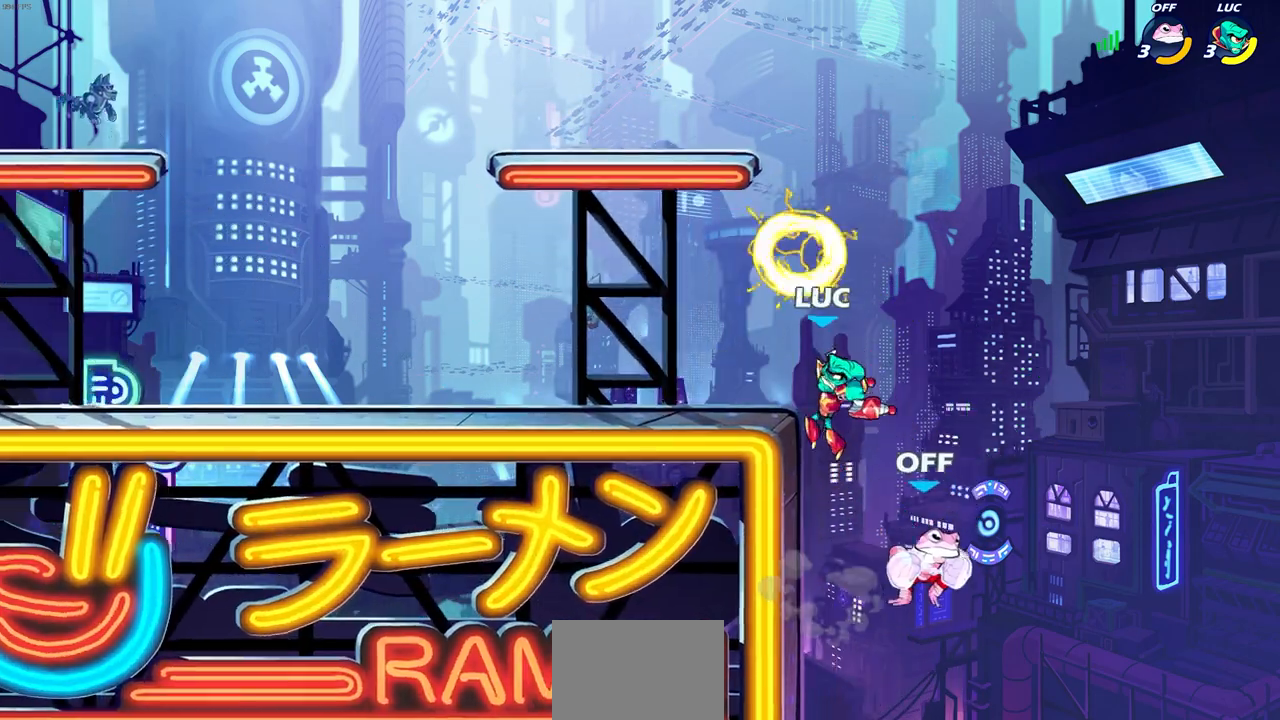
{"buttons": [], "left_stick": "center", "right_stick": "center", "events": [[83, "left_stick", "up"], [183, "CROSS", "down"], [183, "left_stick", "down-left"], [250, "SQUARE", "down"], [300, "CROSS", "up"], [300, "right_stick", "down-left"], [333, "left_stick", "center"], [350, "SQUARE", "up"], [367, "right_stick", "center"]]}
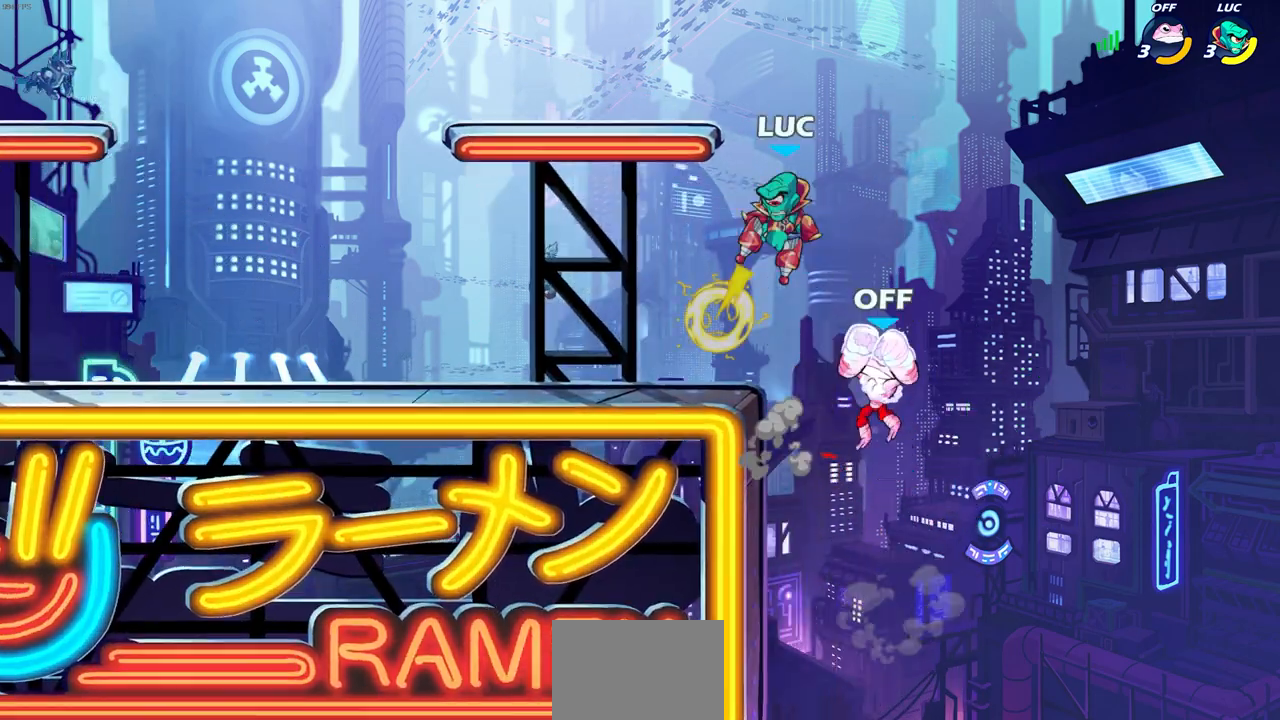
{"buttons": [], "left_stick": "down-left", "right_stick": "center", "events": [[100, "left_stick", "left"], [267, "left_stick", "down-left"]]}
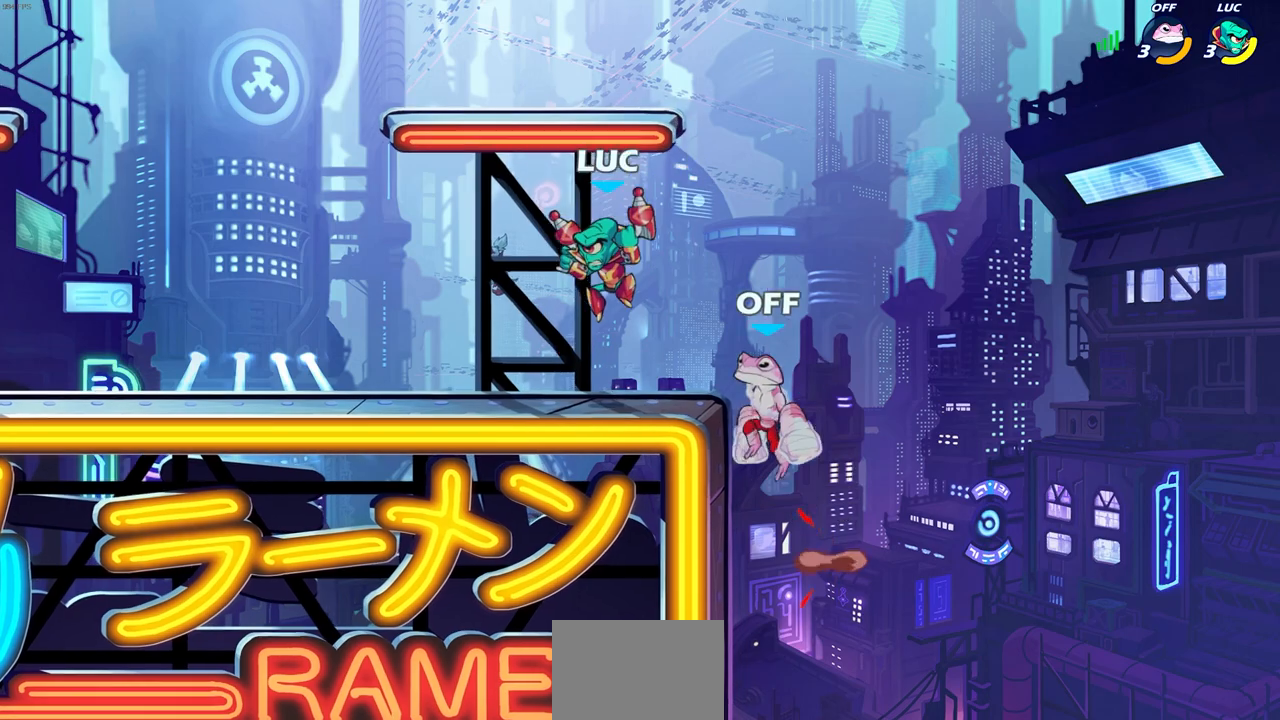
{"buttons": ["CROSS", "SQUARE"], "left_stick": "right", "right_stick": "center", "events": [[333, "left_stick", "right"], [367, "CROSS", "down"], [417, "SQUARE", "down"]]}
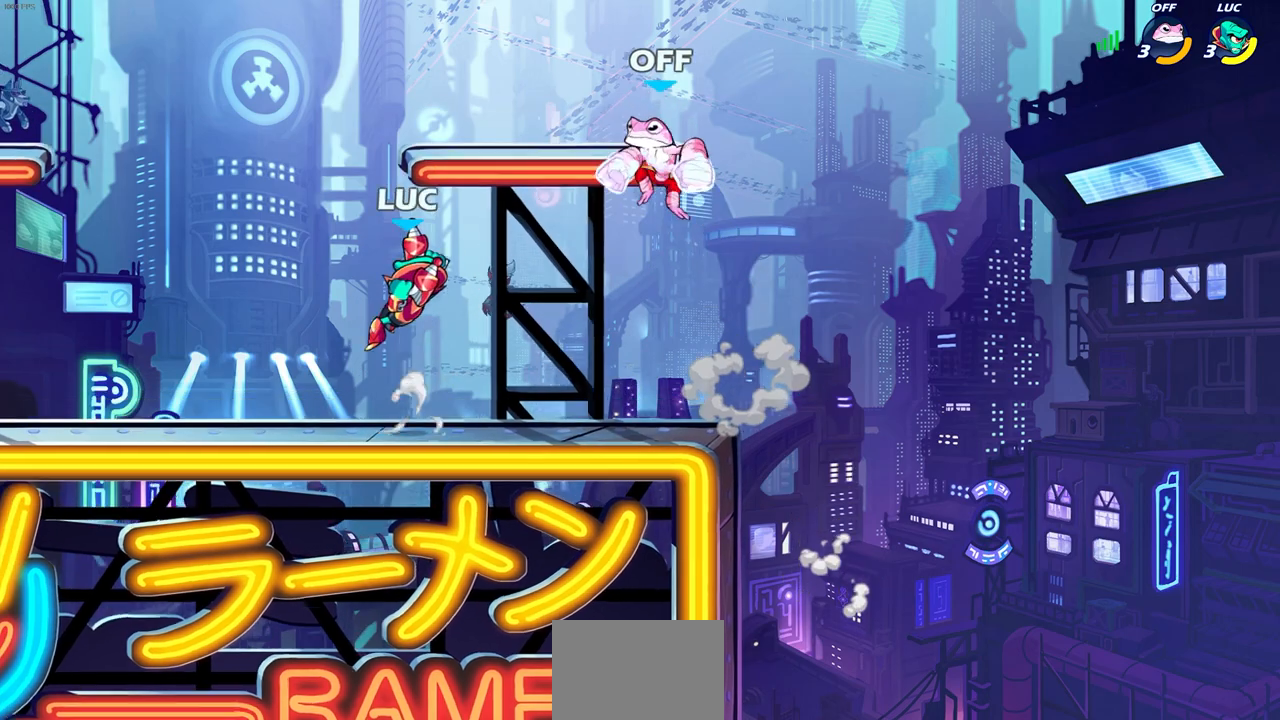
{"buttons": [], "left_stick": "right", "right_stick": "center", "events": [[17, "CROSS", "up"], [17, "SQUARE", "up"], [33, "left_stick", "up-right"], [233, "left_stick", "up-left"], [317, "left_stick", "right"]]}
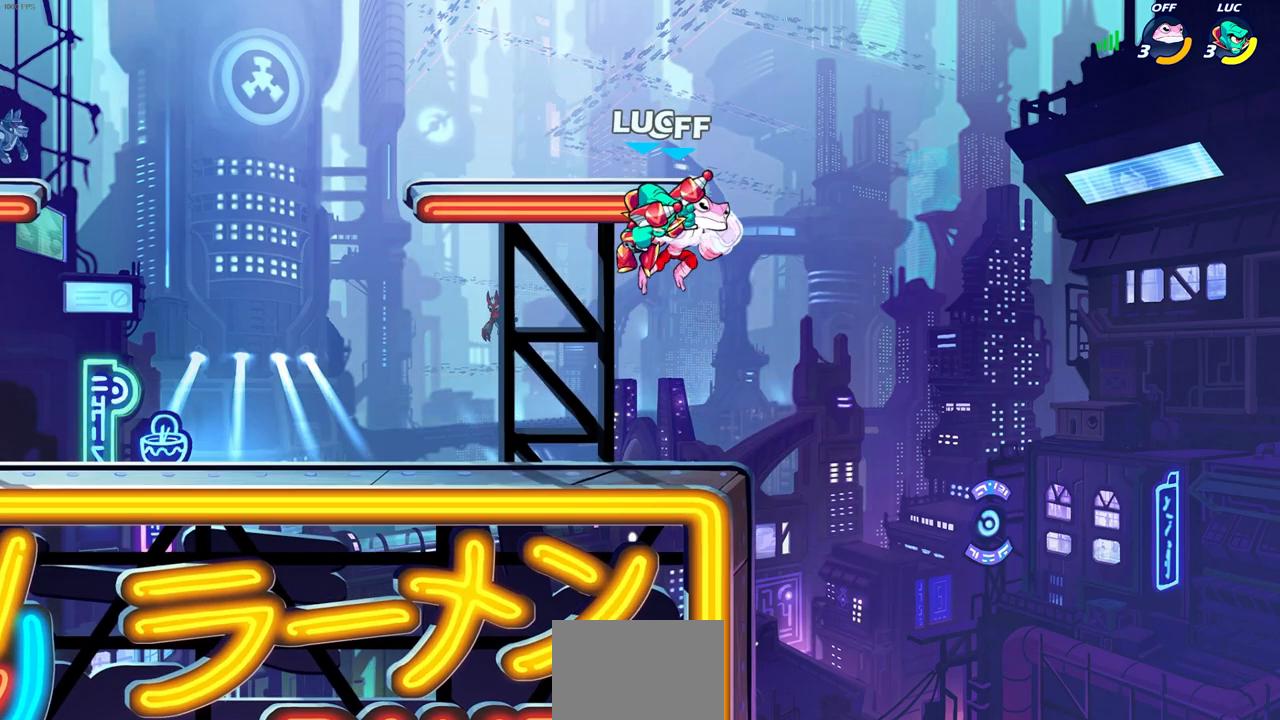
{"buttons": ["SQUARE", "R2"], "left_stick": "down-left", "right_stick": "center", "events": [[167, "left_stick", "center"], [283, "R2", "down"], [367, "left_stick", "down-left"], [417, "SQUARE", "down"]]}